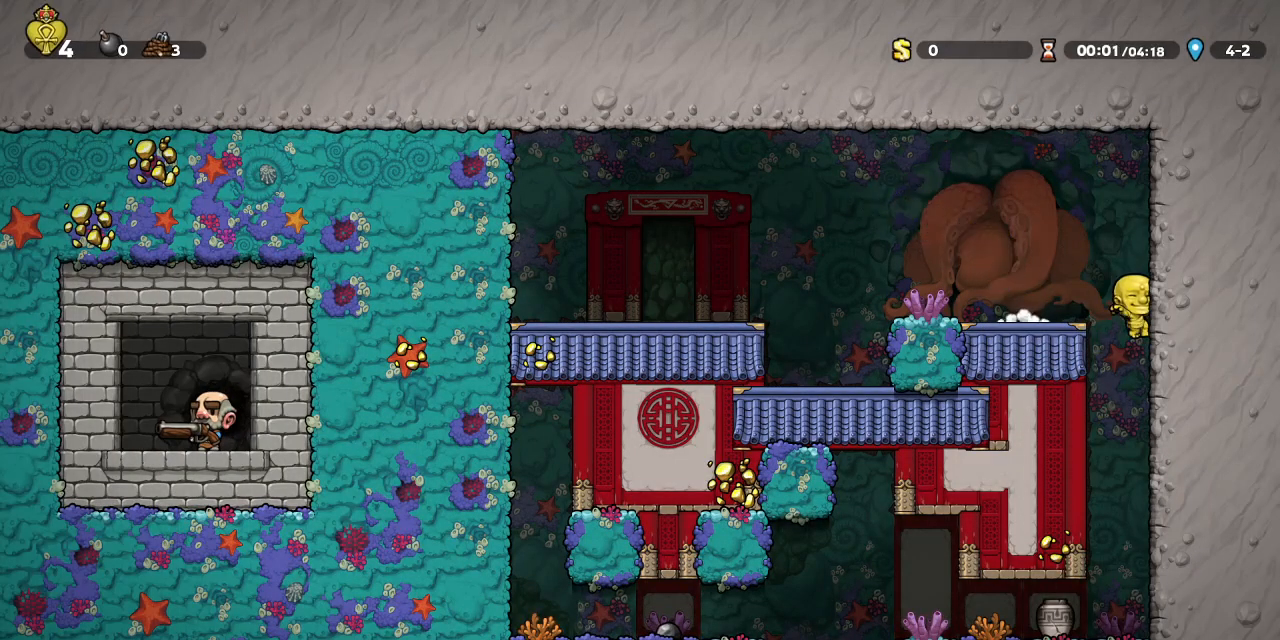
Gameplay with a controller (PlayStation layout); each line is a JSON object with the inputs held at the frame after it. "events" lists button and stick changes between this image and that frame as [ms after this image, input, new state], when the widget could be followed in between. Not read: L2 R2 right_stick.
{"buttons": ["DPAD_LEFT"], "left_stick": "center", "events": [[67, "R1", "up"], [317, "DPAD_LEFT", "down"]]}
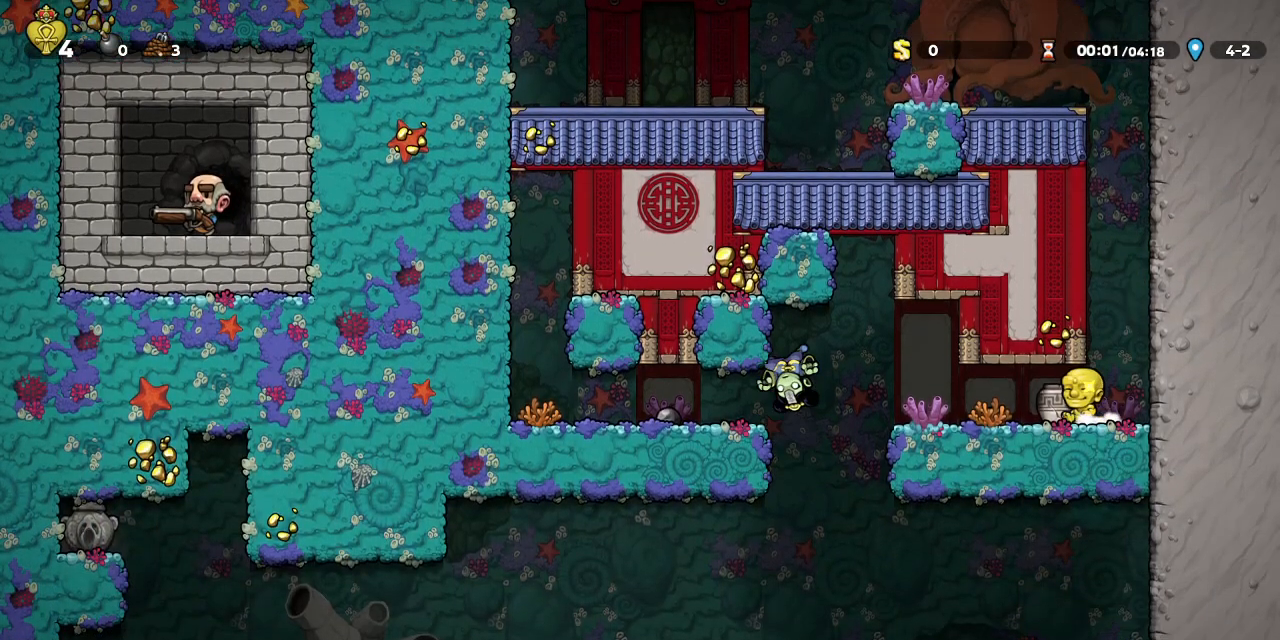
{"buttons": ["SQUARE"], "left_stick": "center", "events": [[33, "DPAD_DOWN", "down"], [67, "DPAD_LEFT", "up"], [83, "DPAD_RIGHT", "down"], [83, "SQUARE", "down"], [133, "SQUARE", "up"], [233, "DPAD_RIGHT", "up"], [250, "SQUARE", "down"], [283, "DPAD_LEFT", "down"], [300, "DPAD_DOWN", "up"], [300, "SQUARE", "up"], [417, "DPAD_LEFT", "up"], [467, "SQUARE", "down"]]}
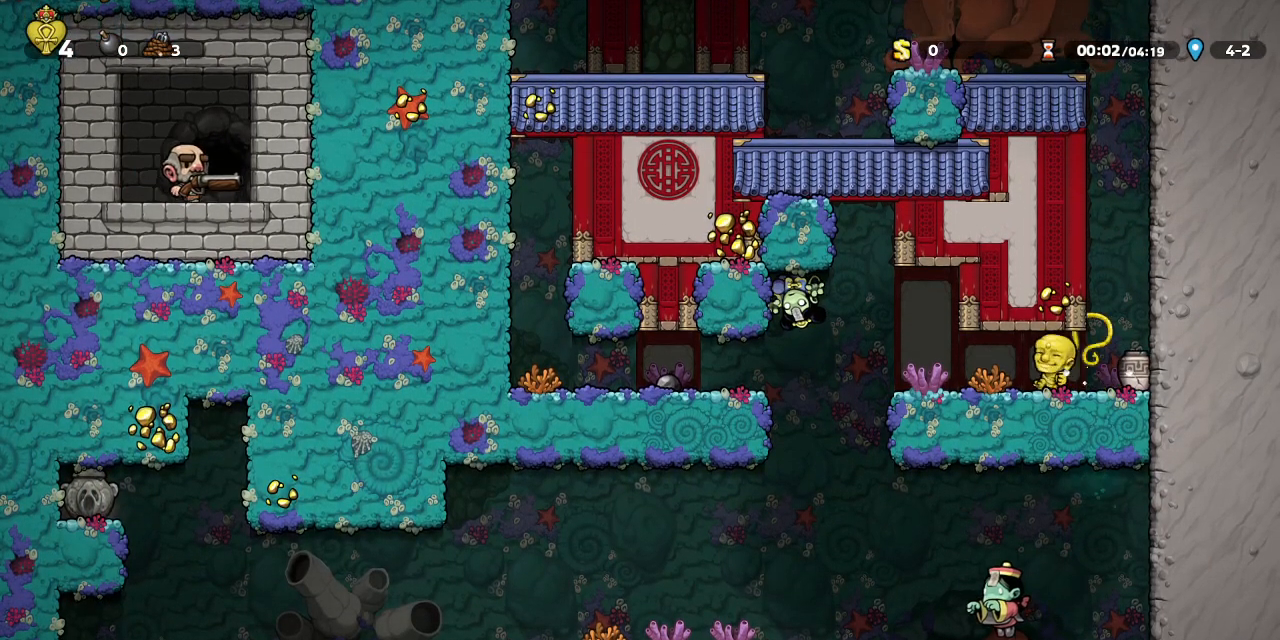
{"buttons": ["SQUARE", "DPAD_LEFT"], "left_stick": "center"}
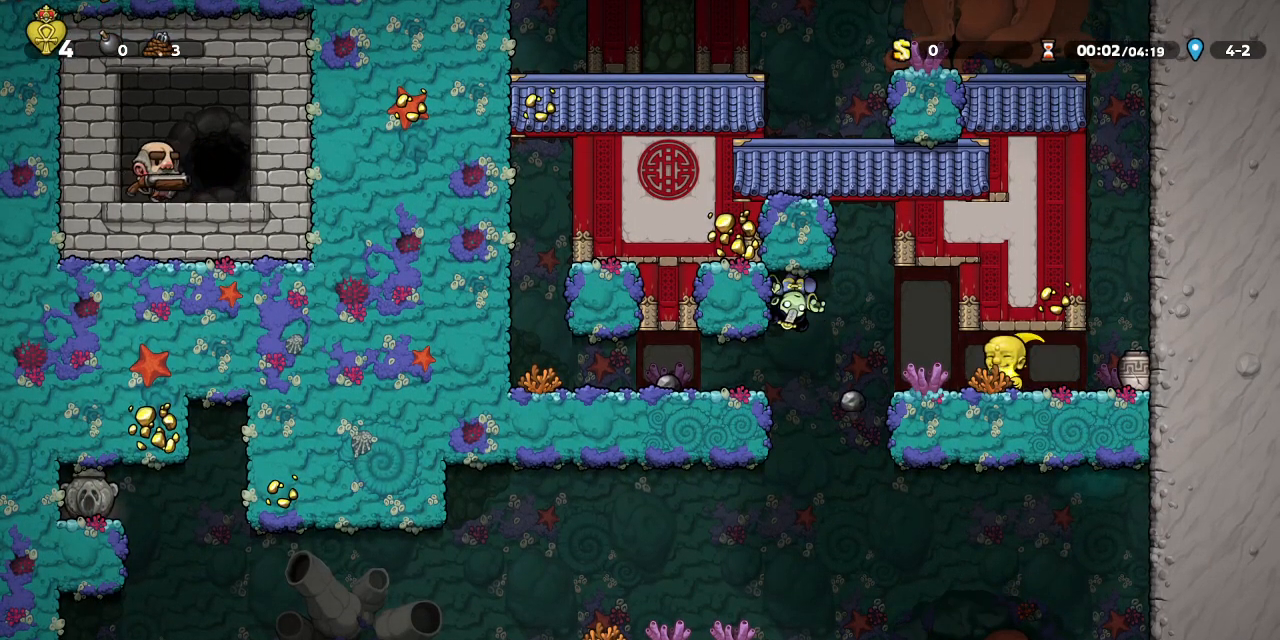
{"buttons": ["DPAD_RIGHT"], "left_stick": "center", "events": [[50, "SQUARE", "up"], [100, "DPAD_LEFT", "up"], [350, "SQUARE", "down"], [483, "SQUARE", "up"], [500, "DPAD_RIGHT", "down"]]}
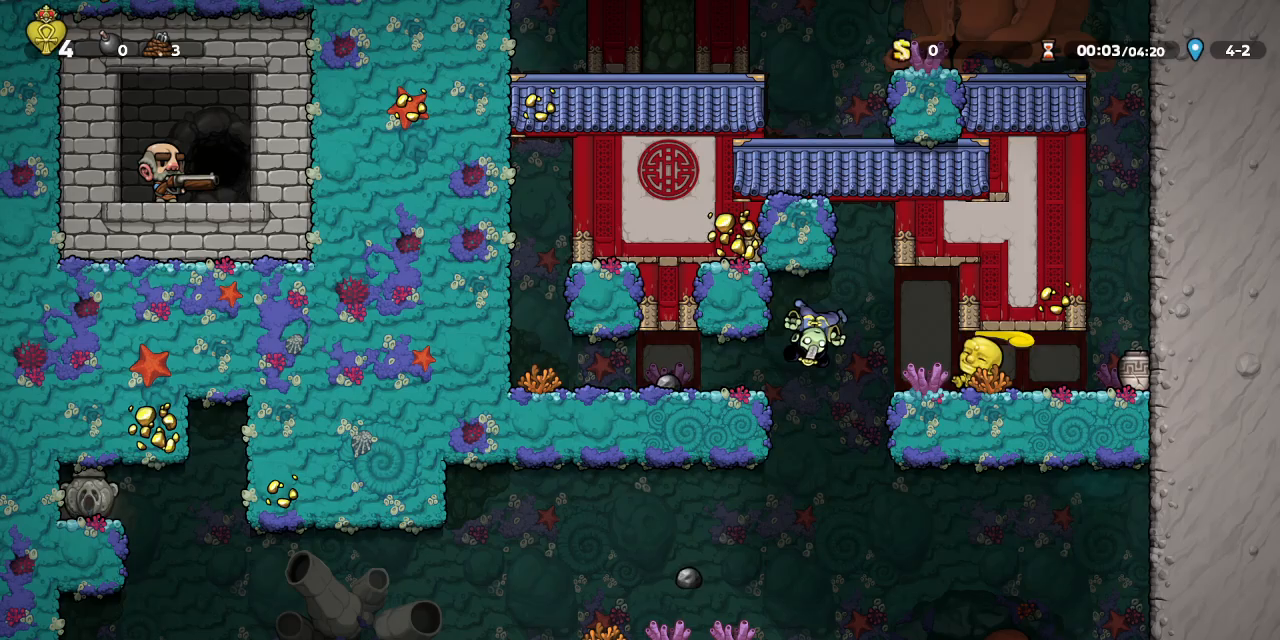
{"buttons": ["R1", "DPAD_LEFT"], "left_stick": "center", "events": [[100, "DPAD_RIGHT", "up"], [233, "R1", "down"], [333, "DPAD_LEFT", "down"]]}
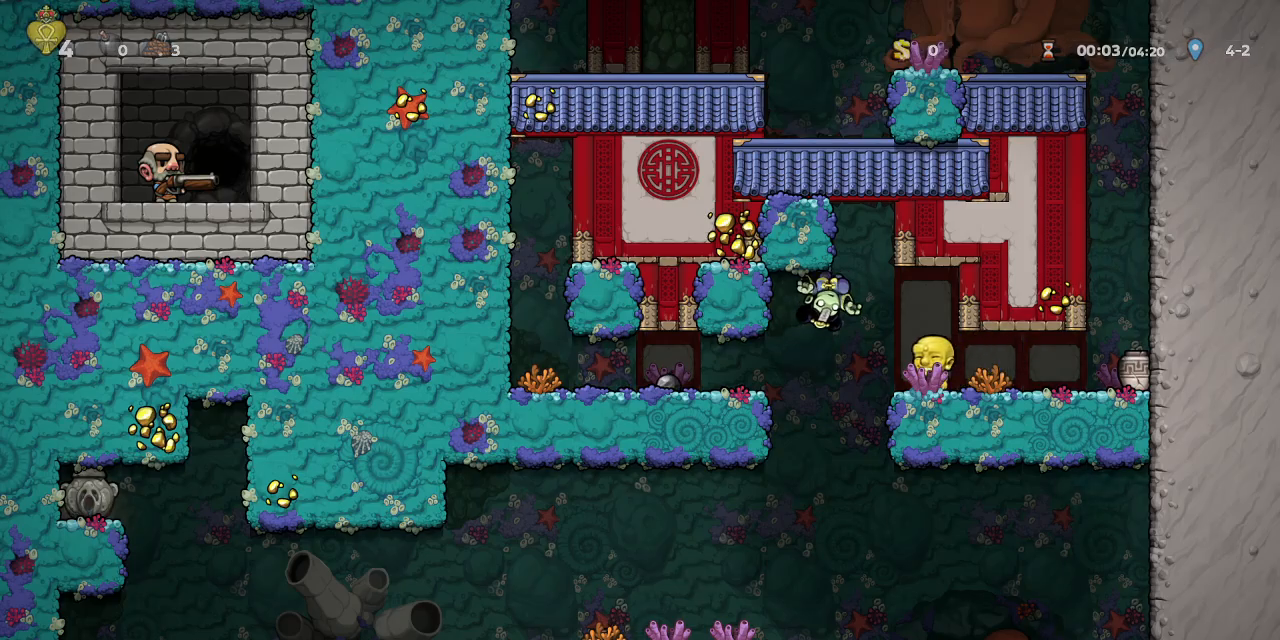
{"buttons": [], "left_stick": "center", "events": [[150, "SQUARE", "down"], [250, "R1", "up"], [267, "SQUARE", "up"], [283, "DPAD_LEFT", "up"]]}
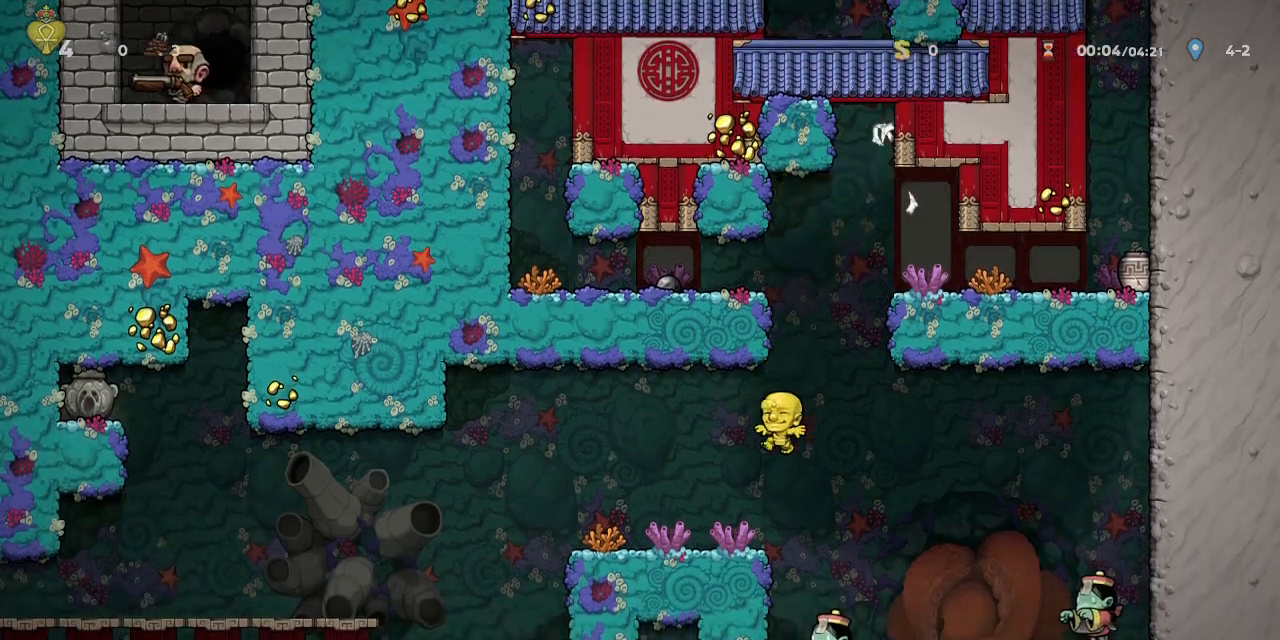
{"buttons": [], "left_stick": "center", "events": [[50, "CROSS", "down"], [67, "R1", "down"], [83, "DPAD_RIGHT", "down"], [150, "DPAD_RIGHT", "up"], [450, "CROSS", "up"], [450, "R1", "up"]]}
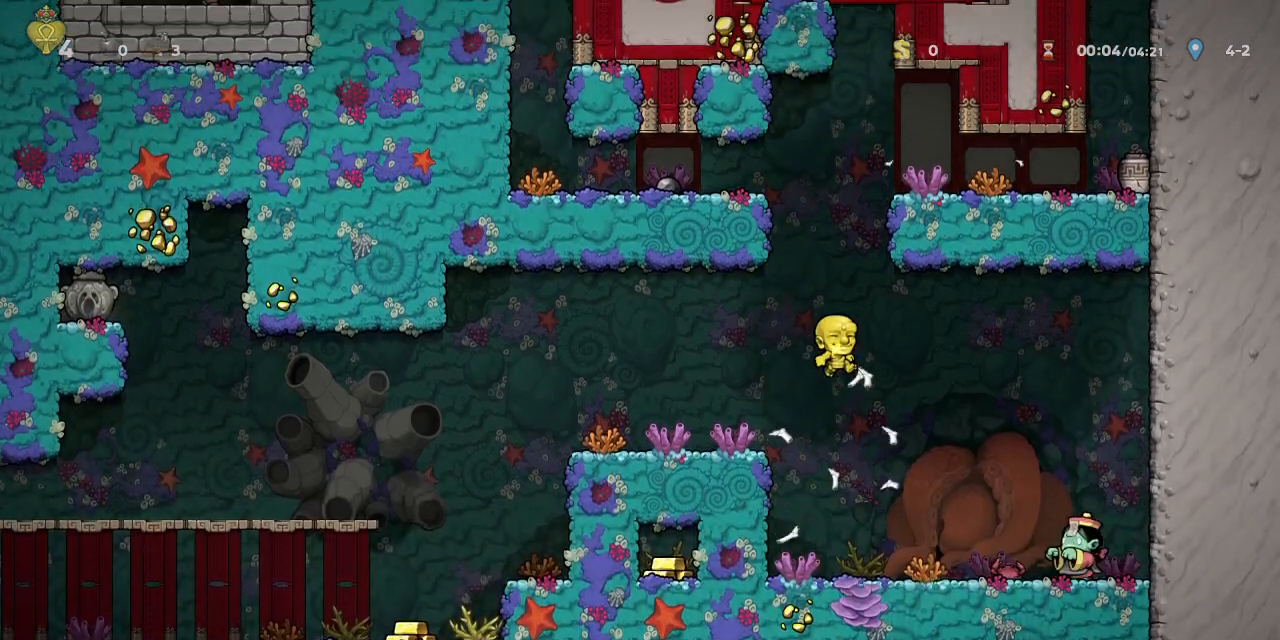
{"buttons": [], "left_stick": "center", "events": [[17, "DPAD_LEFT", "down"], [100, "DPAD_LEFT", "up"], [317, "DPAD_LEFT", "down"], [450, "DPAD_LEFT", "up"]]}
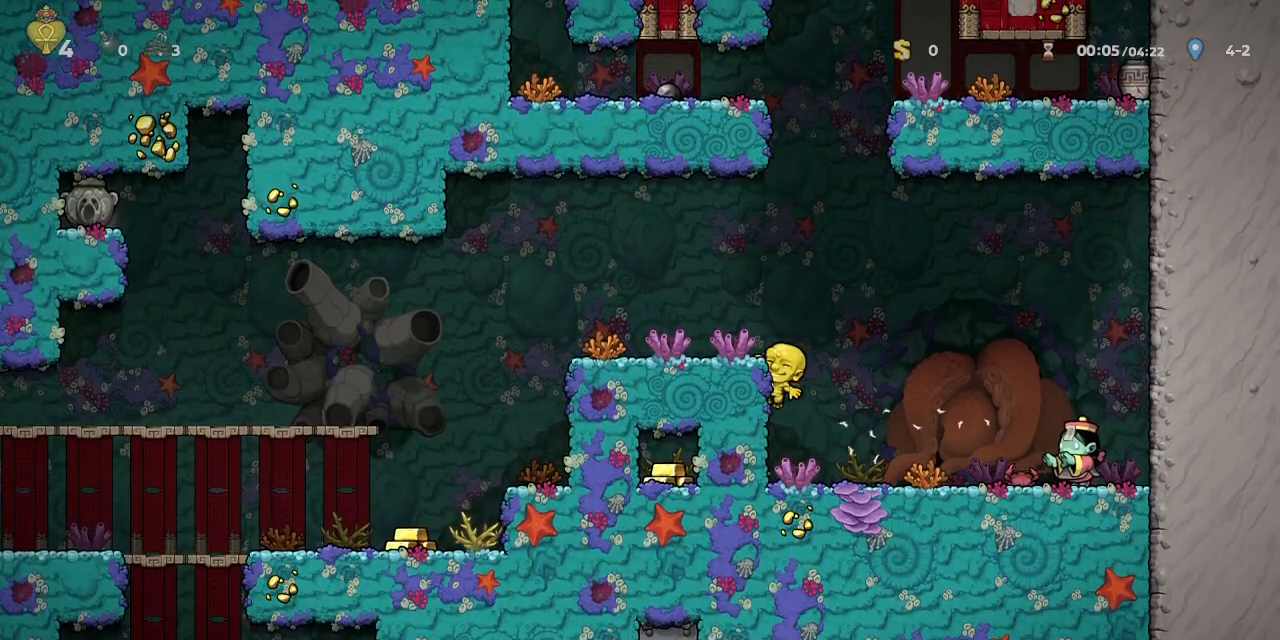
{"buttons": [], "left_stick": "center", "events": [[33, "CROSS", "down"], [100, "SQUARE", "down"], [167, "CROSS", "up"], [267, "SQUARE", "up"]]}
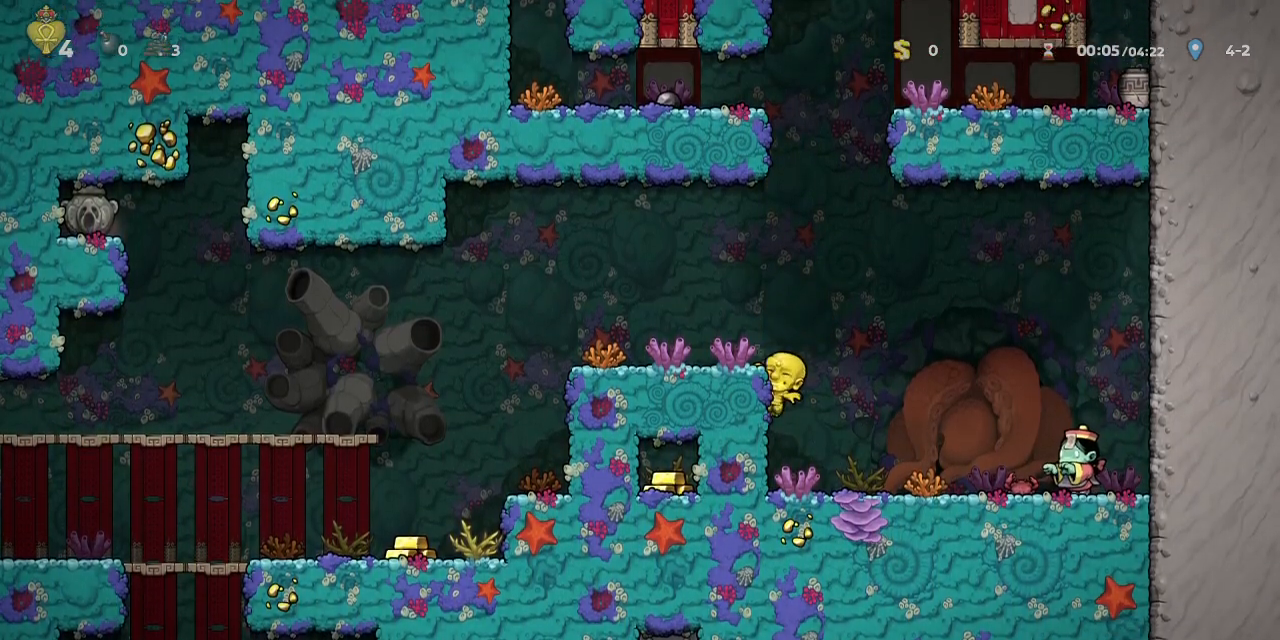
{"buttons": ["CROSS", "R1", "DPAD_LEFT"], "left_stick": "center", "events": [[50, "CROSS", "down"], [183, "CROSS", "up"], [217, "DPAD_LEFT", "down"], [283, "DPAD_LEFT", "up"], [433, "R1", "down"], [450, "CROSS", "down"], [450, "DPAD_LEFT", "down"]]}
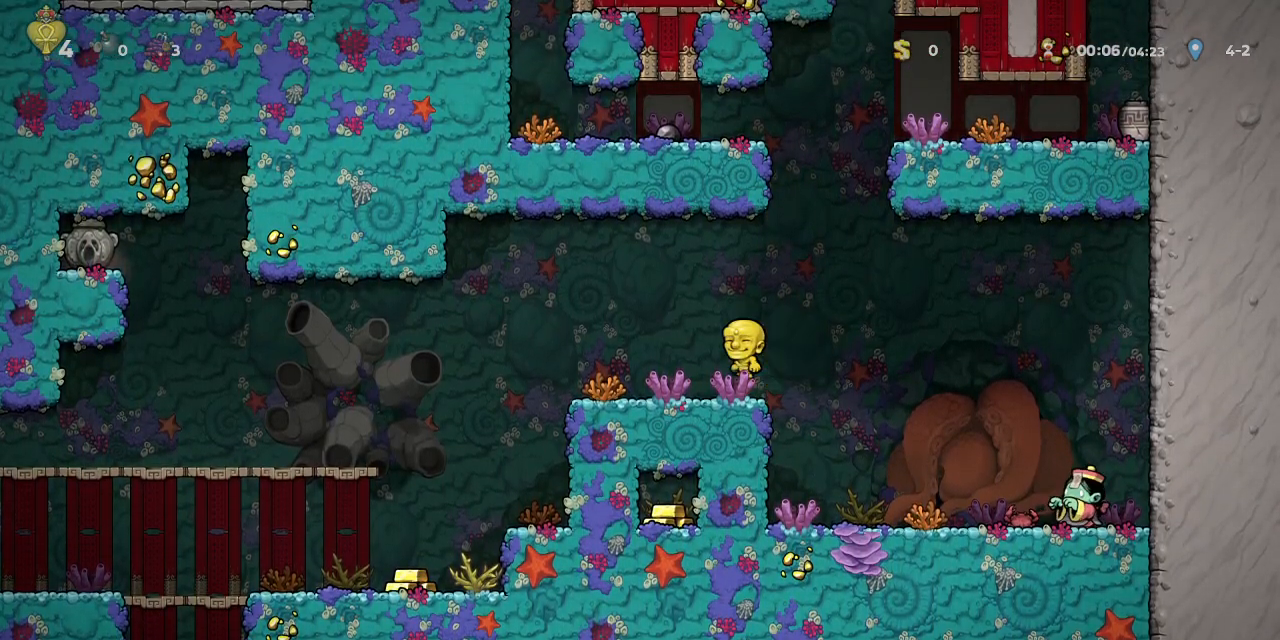
{"buttons": ["R1", "DPAD_LEFT"], "left_stick": "center", "events": [[317, "CROSS", "up"]]}
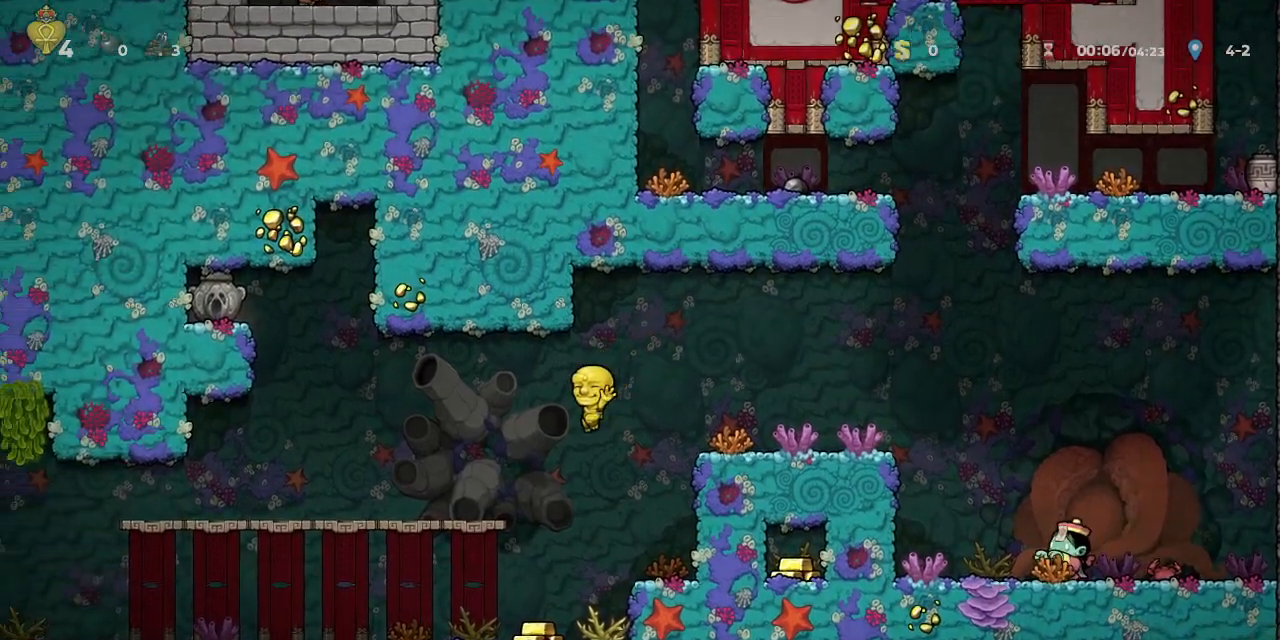
{"buttons": ["CROSS", "R1", "DPAD_DOWN"], "left_stick": "center", "events": [[400, "DPAD_DOWN", "down"], [417, "DPAD_LEFT", "up"], [450, "CROSS", "down"]]}
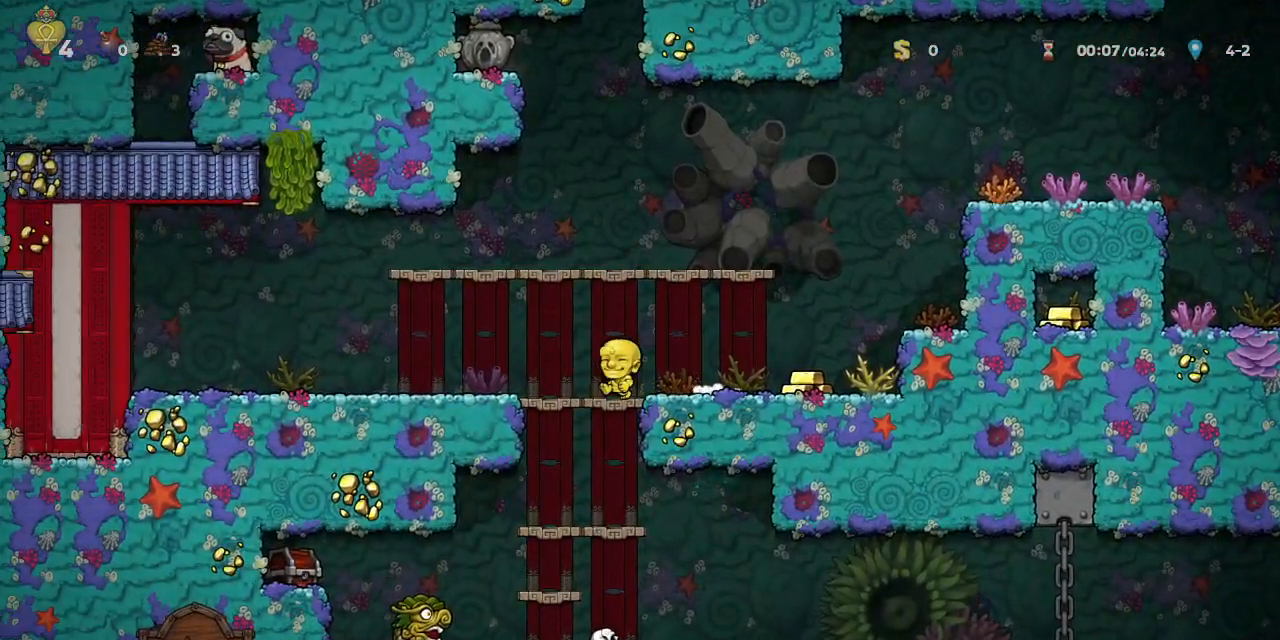
{"buttons": ["R1"], "left_stick": "center"}
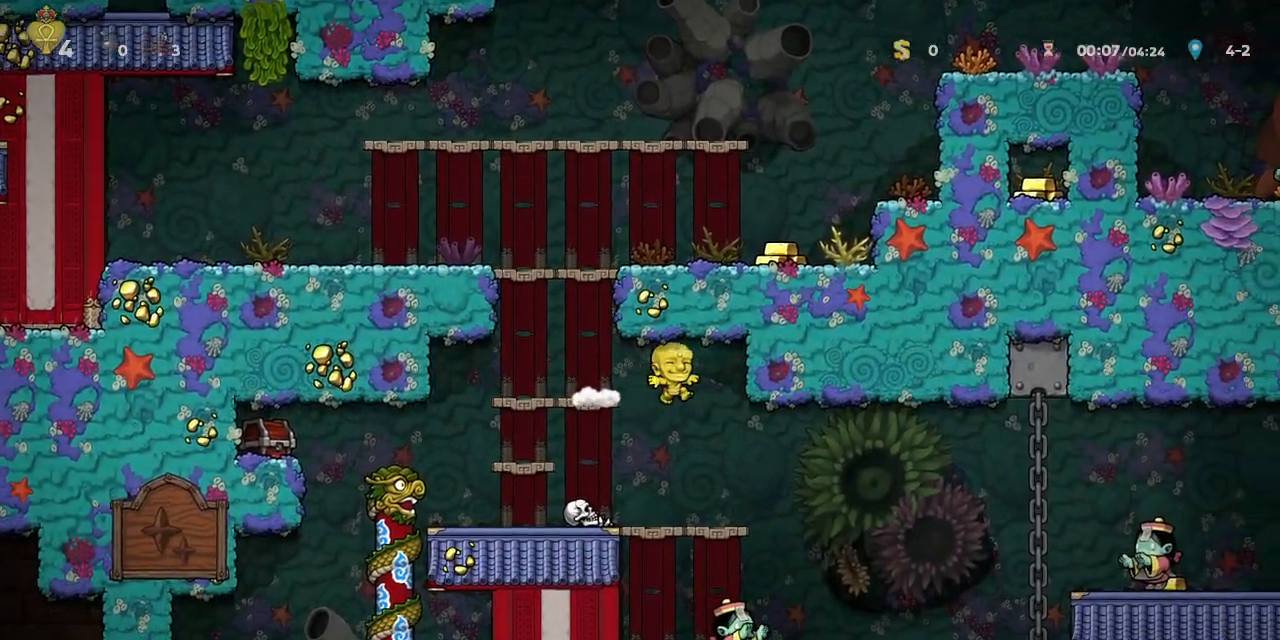
{"buttons": ["R1", "DPAD_RIGHT"], "left_stick": "center", "events": [[233, "DPAD_RIGHT", "down"], [350, "CROSS", "down"], [417, "CROSS", "up"]]}